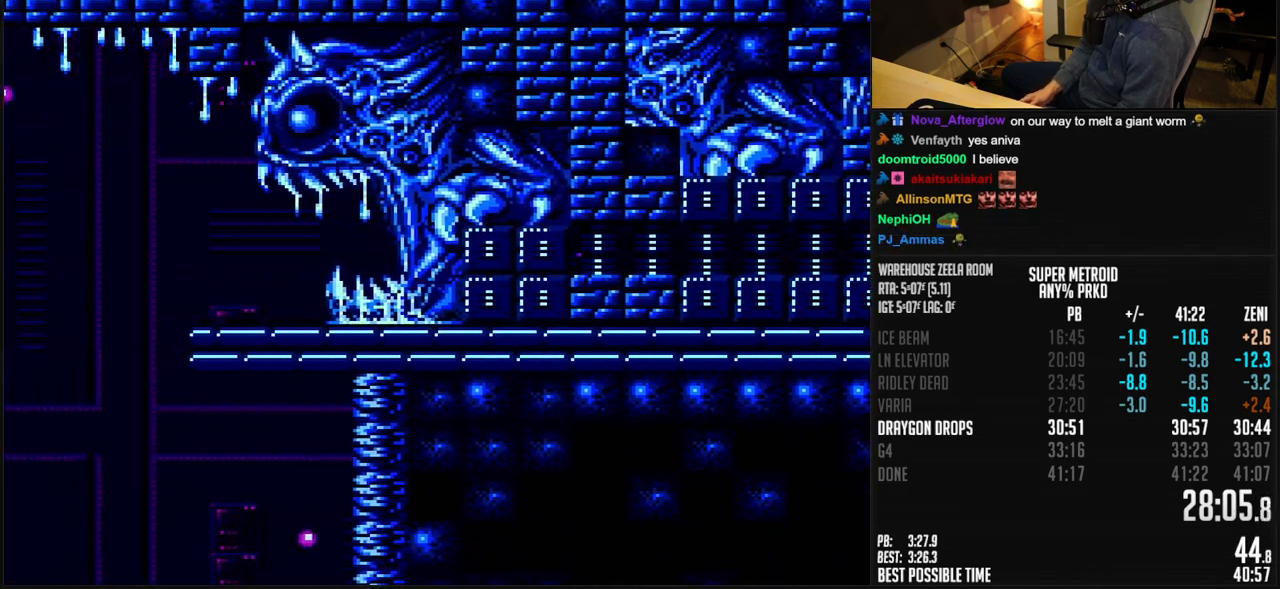
Gameplay with a controller (Nintendo layout); each line is a JSON object with the inputs held at the frame after it. "events" lists button and stick changes between this image and that frame as [ms after this image, input, new state], when the widget could be followed in between. Not read: L1 L3 R3.
{"buttons": ["A", "B", "DPAD_LEFT"], "events": [[167, "X", "down"], [233, "X", "up"], [267, "A", "down"], [400, "Y", "down"], [483, "Y", "up"]]}
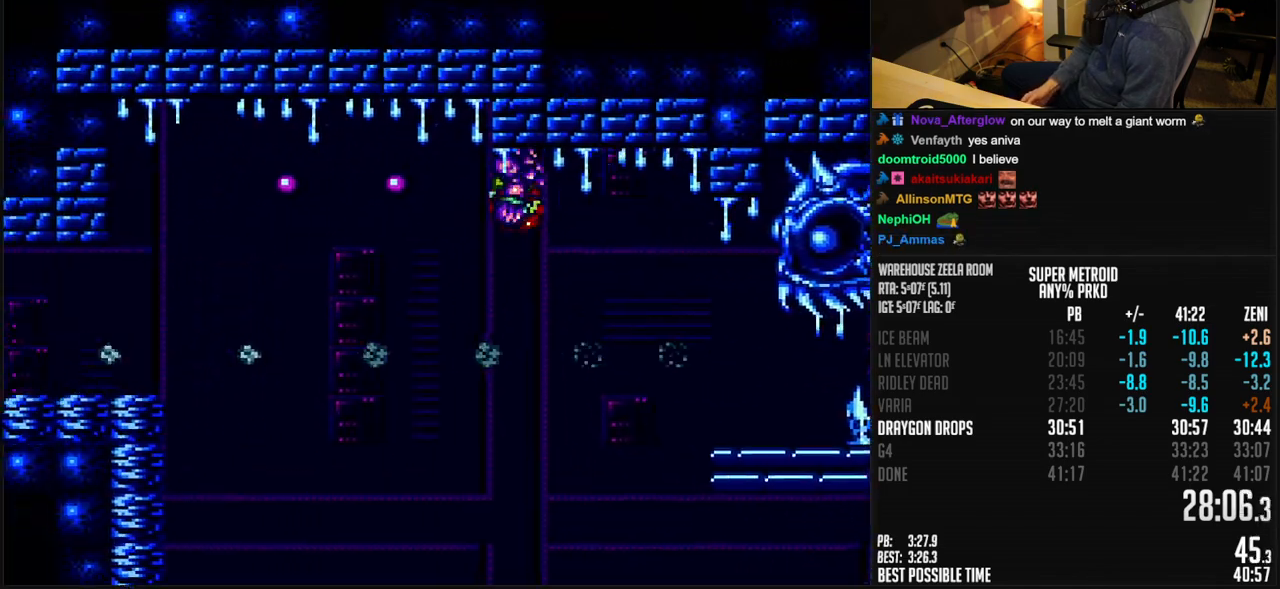
{"buttons": ["B", "DPAD_LEFT"], "events": [[200, "DPAD_DOWN", "down"], [300, "DPAD_DOWN", "up"], [383, "DPAD_DOWN", "down"], [400, "DPAD_LEFT", "up"], [450, "DPAD_LEFT", "down"], [483, "A", "up"], [483, "DPAD_DOWN", "up"]]}
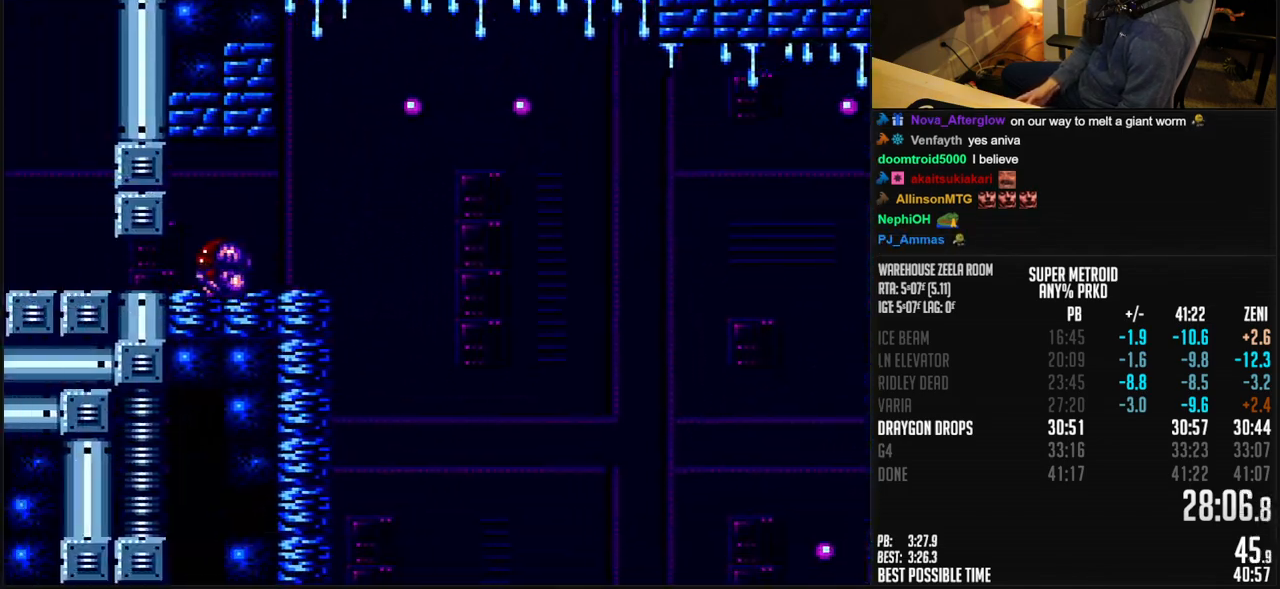
{"buttons": ["B", "DPAD_UP"], "events": [[17, "B", "up"], [50, "B", "down"], [467, "DPAD_UP", "down"], [500, "DPAD_LEFT", "up"]]}
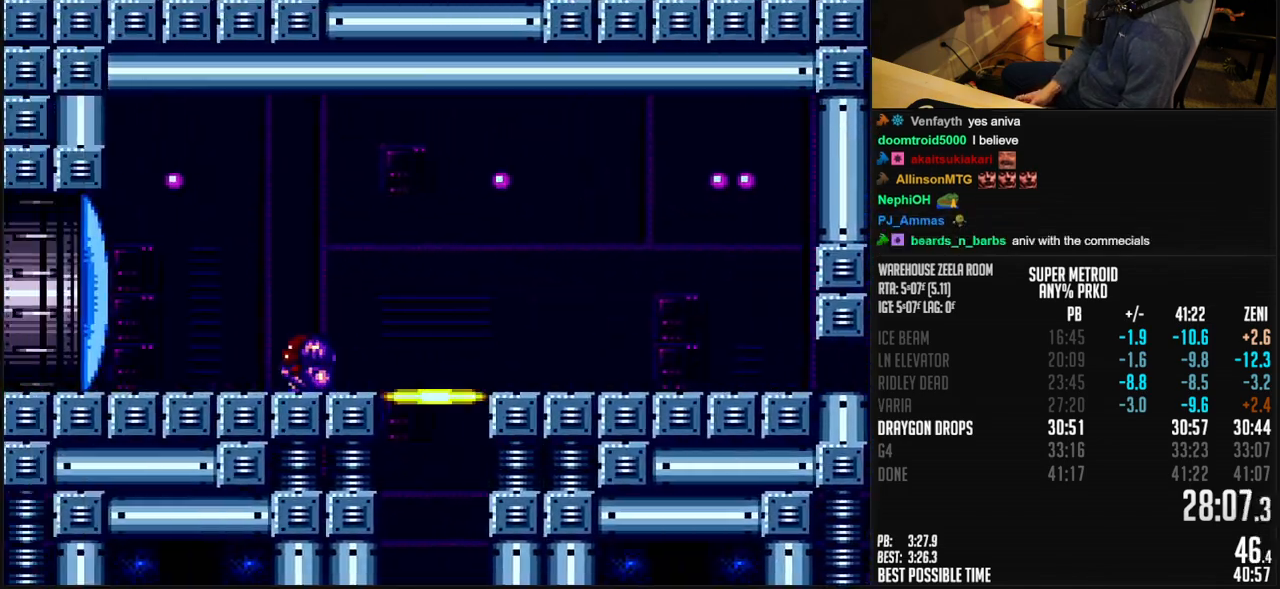
{"buttons": ["B", "DPAD_LEFT"], "events": [[33, "DPAD_LEFT", "down"], [33, "DPAD_UP", "up"], [67, "X", "down"], [133, "X", "up"], [150, "B", "up"], [200, "B", "down"], [217, "Y", "down"], [283, "Y", "up"]]}
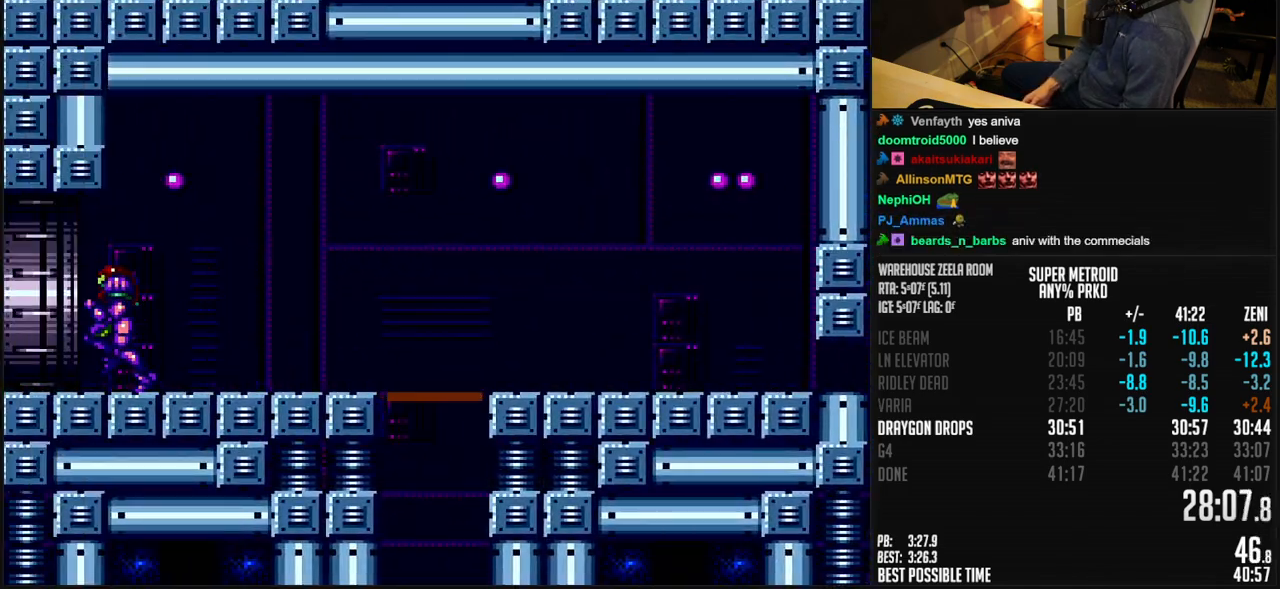
{"buttons": [], "events": [[500, "B", "up"], [500, "DPAD_LEFT", "up"]]}
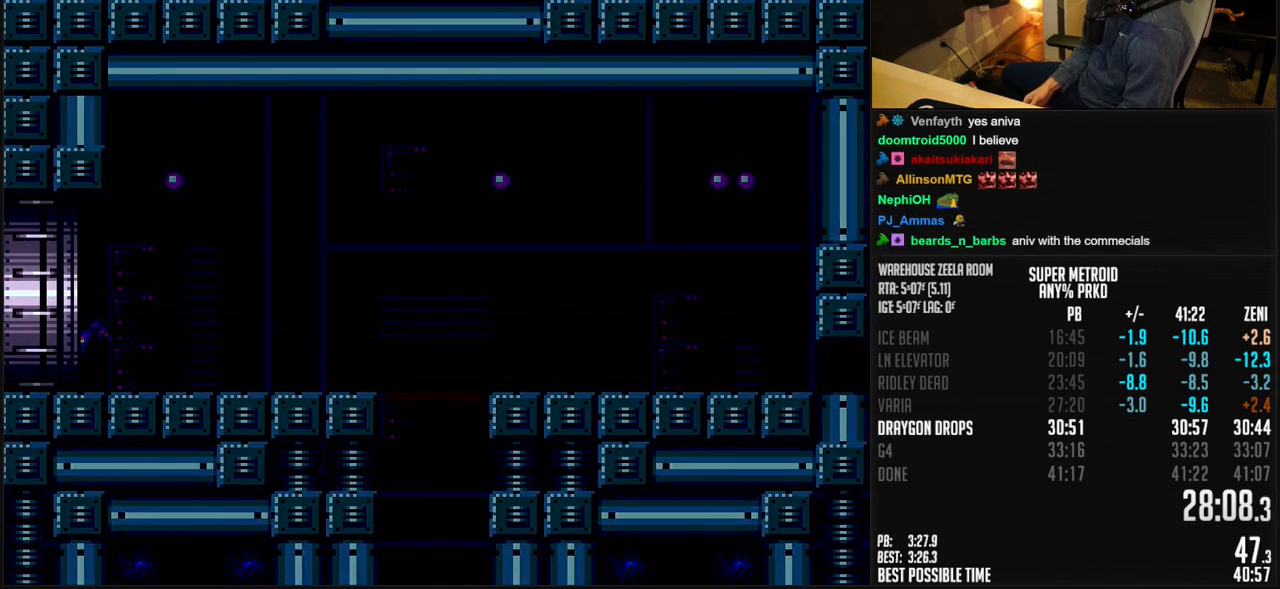
{"buttons": ["B"], "events": [[283, "B", "down"]]}
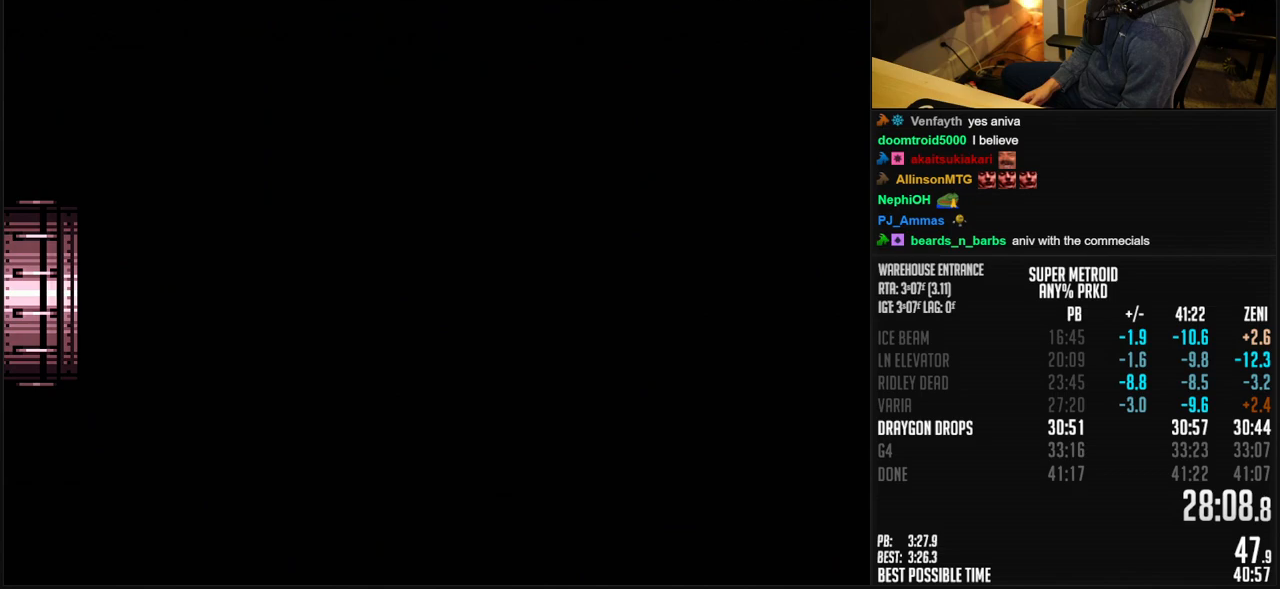
{"buttons": ["B", "X", "DPAD_LEFT"], "events": [[67, "B", "up"], [83, "B", "down"], [150, "DPAD_LEFT", "down"], [433, "X", "down"]]}
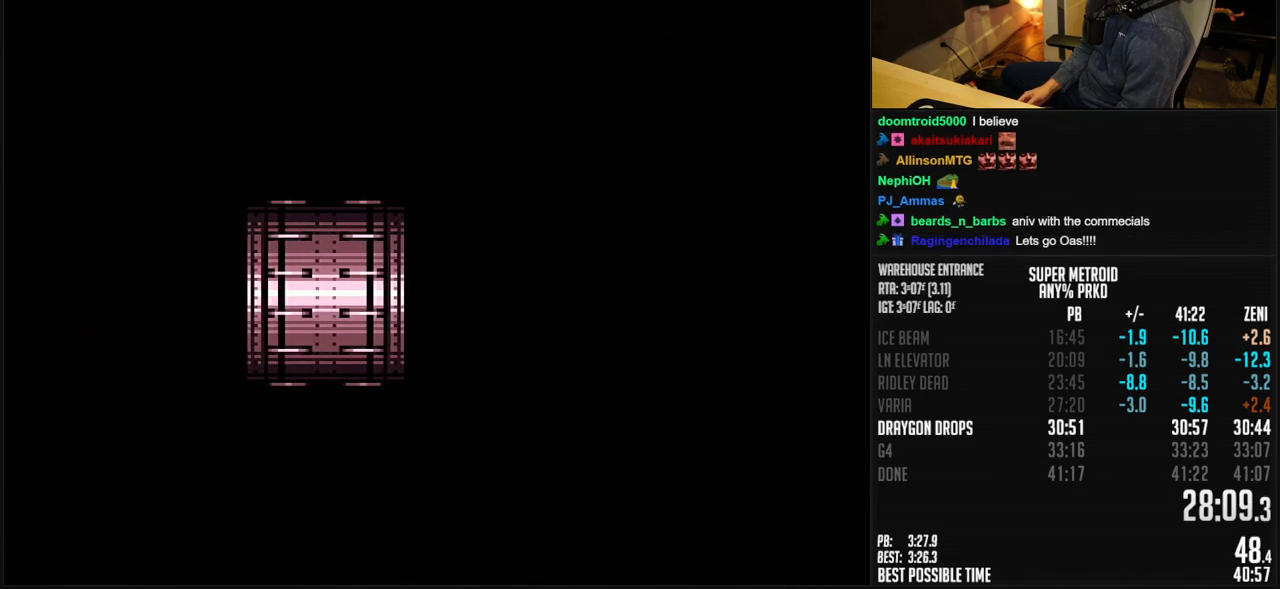
{"buttons": ["B", "X", "DPAD_LEFT"], "events": []}
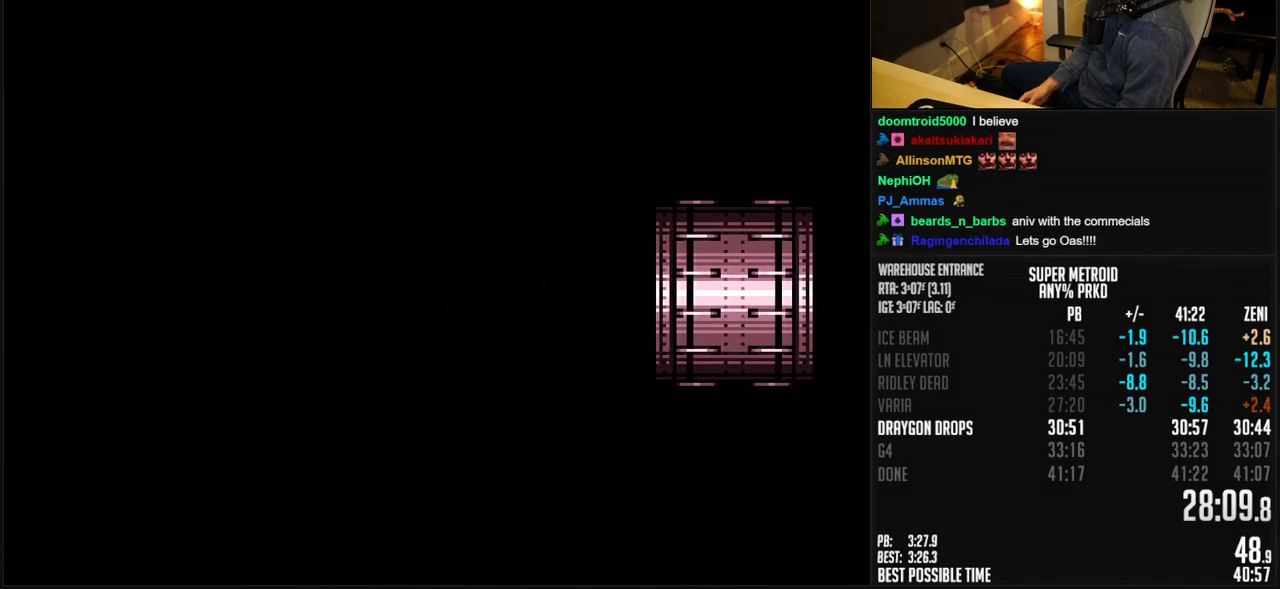
{"buttons": ["B", "X", "DPAD_LEFT"], "events": []}
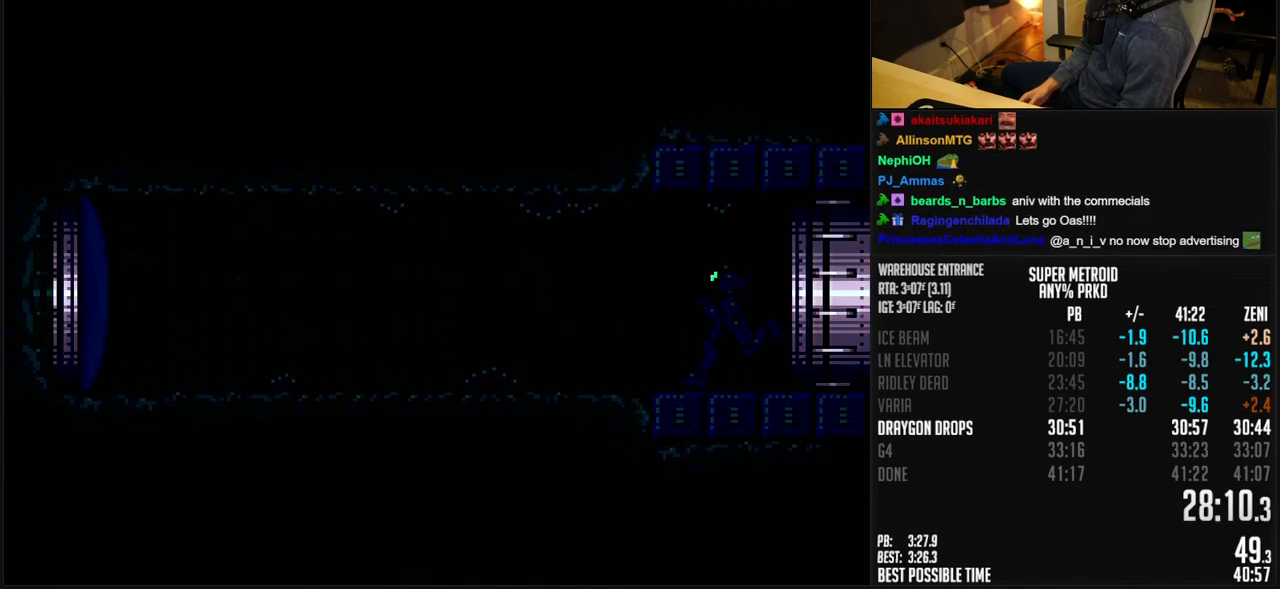
{"buttons": ["B", "X", "DPAD_LEFT"], "events": []}
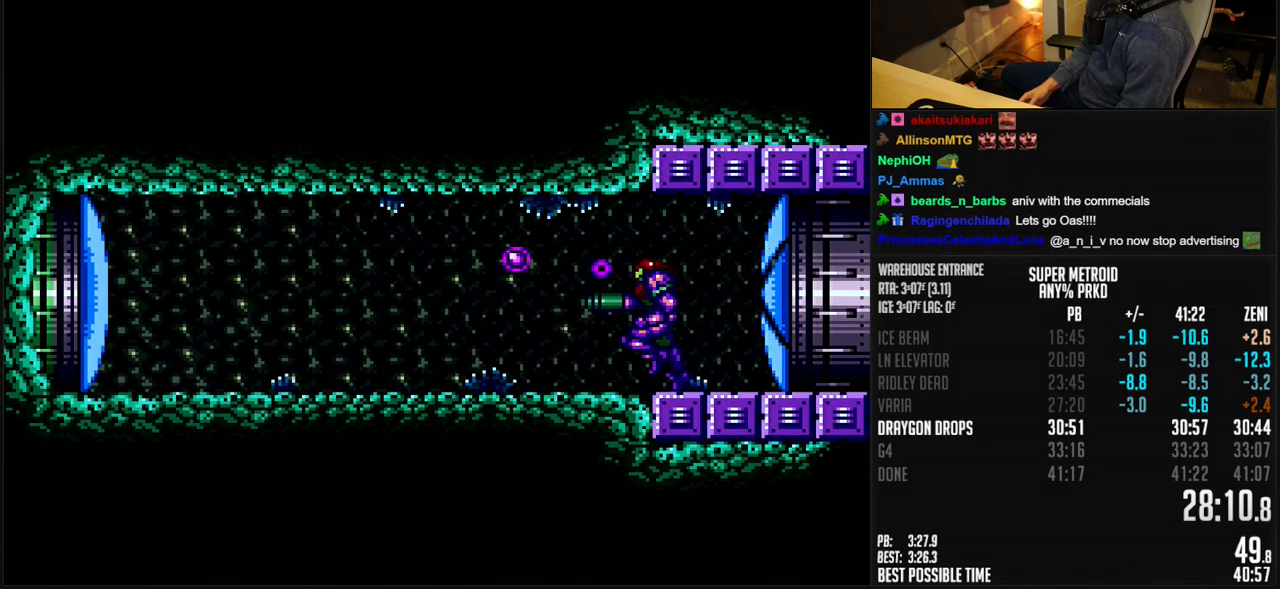
{"buttons": ["DPAD_LEFT"], "events": [[483, "B", "up"], [483, "X", "up"]]}
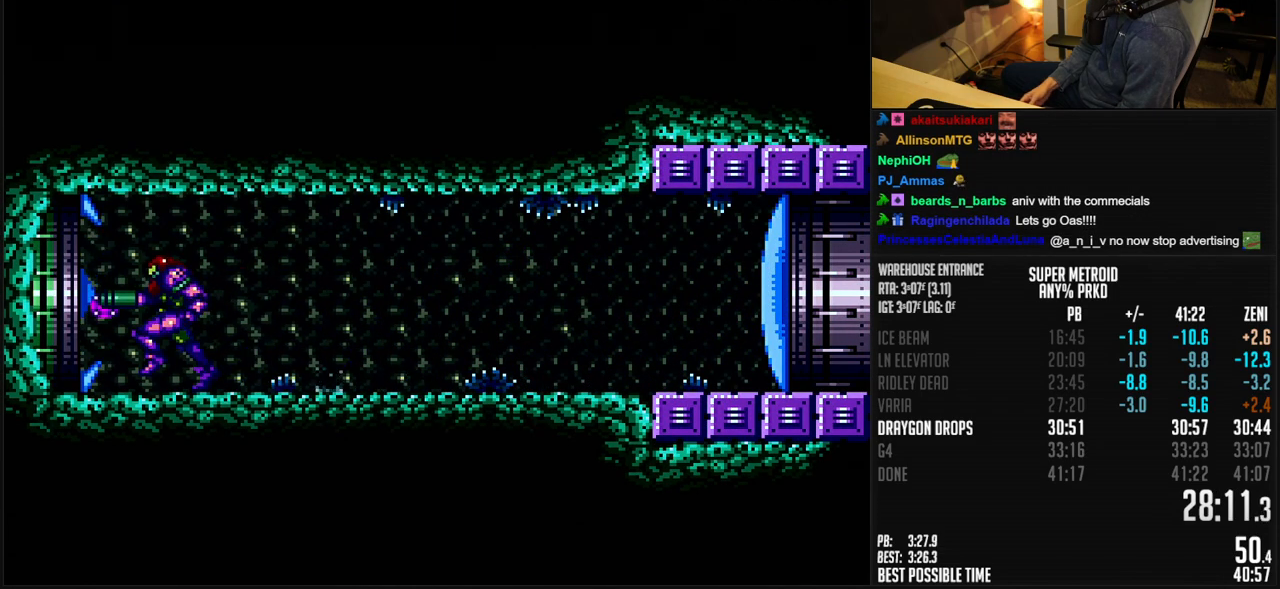
{"buttons": ["DPAD_LEFT"], "events": []}
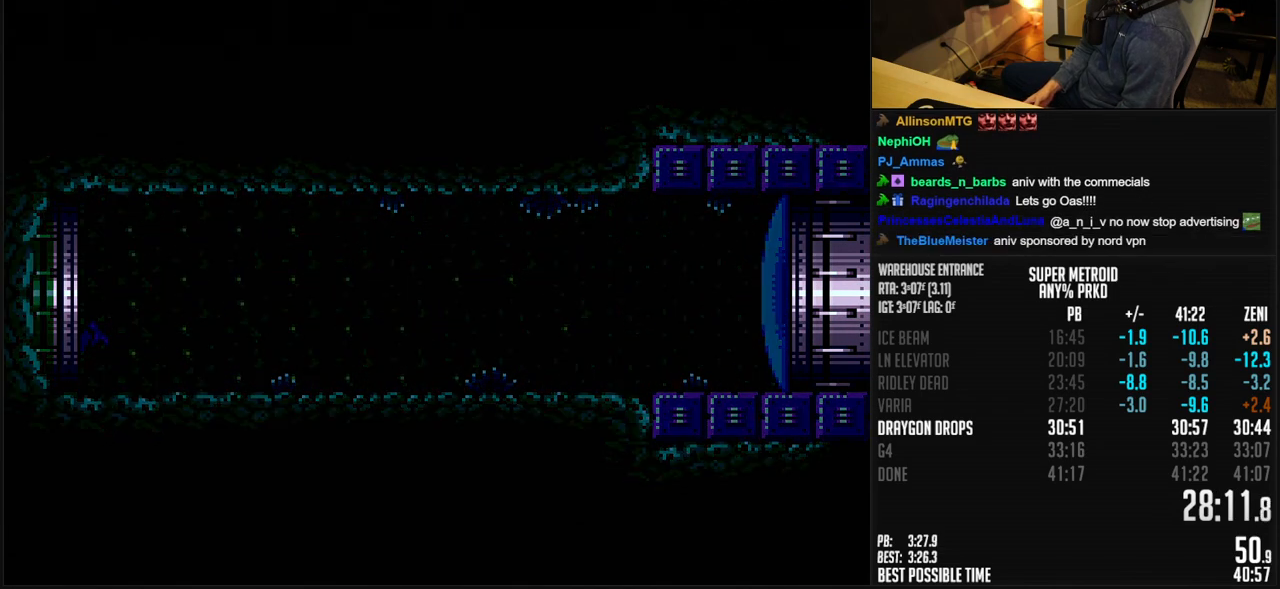
{"buttons": ["DPAD_LEFT"], "events": [[50, "DPAD_LEFT", "up"], [267, "DPAD_LEFT", "down"]]}
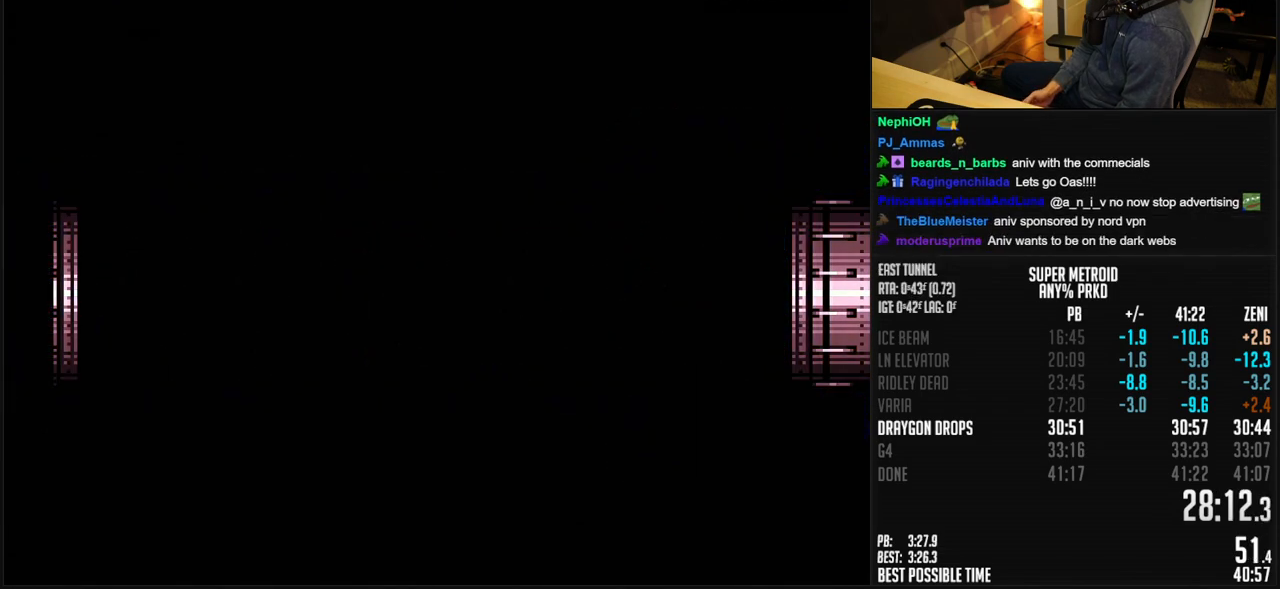
{"buttons": ["DPAD_LEFT"], "events": [[33, "DPAD_LEFT", "up"], [50, "DPAD_LEFT", "down"], [83, "A", "down"], [183, "A", "up"], [300, "A", "down"], [400, "A", "up"]]}
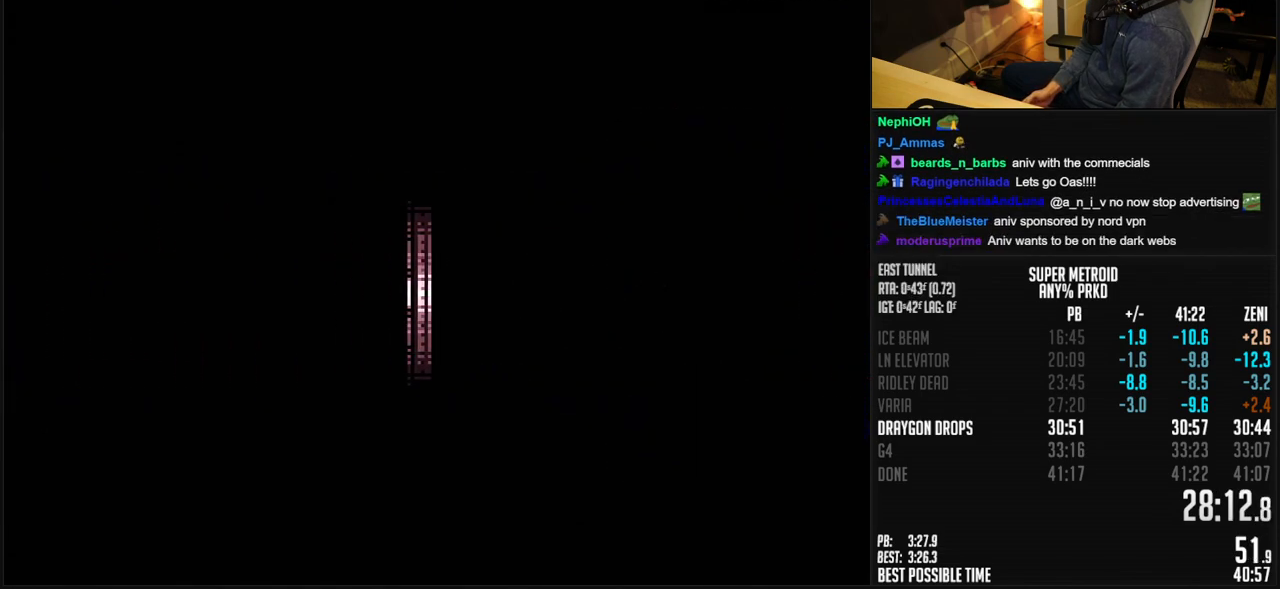
{"buttons": ["DPAD_LEFT"], "events": [[83, "A", "down"], [167, "A", "up"], [333, "A", "down"], [433, "A", "up"]]}
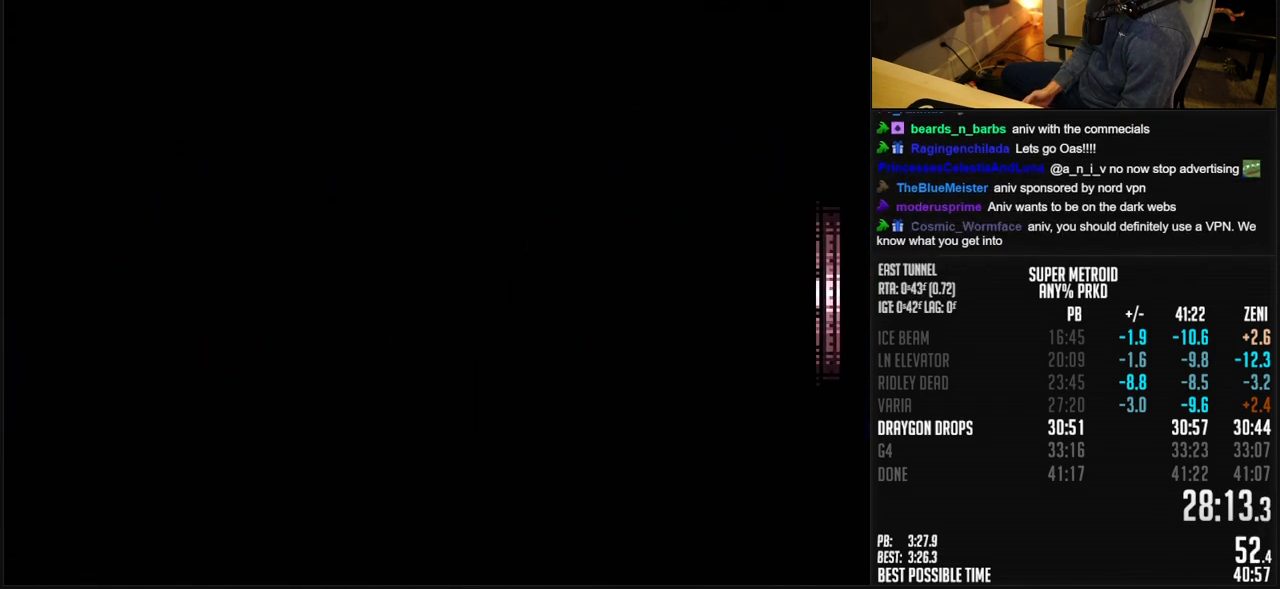
{"buttons": ["DPAD_LEFT"], "events": [[83, "A", "down"], [133, "A", "up"], [350, "A", "down"], [367, "A", "up"], [433, "A", "down"], [483, "A", "up"]]}
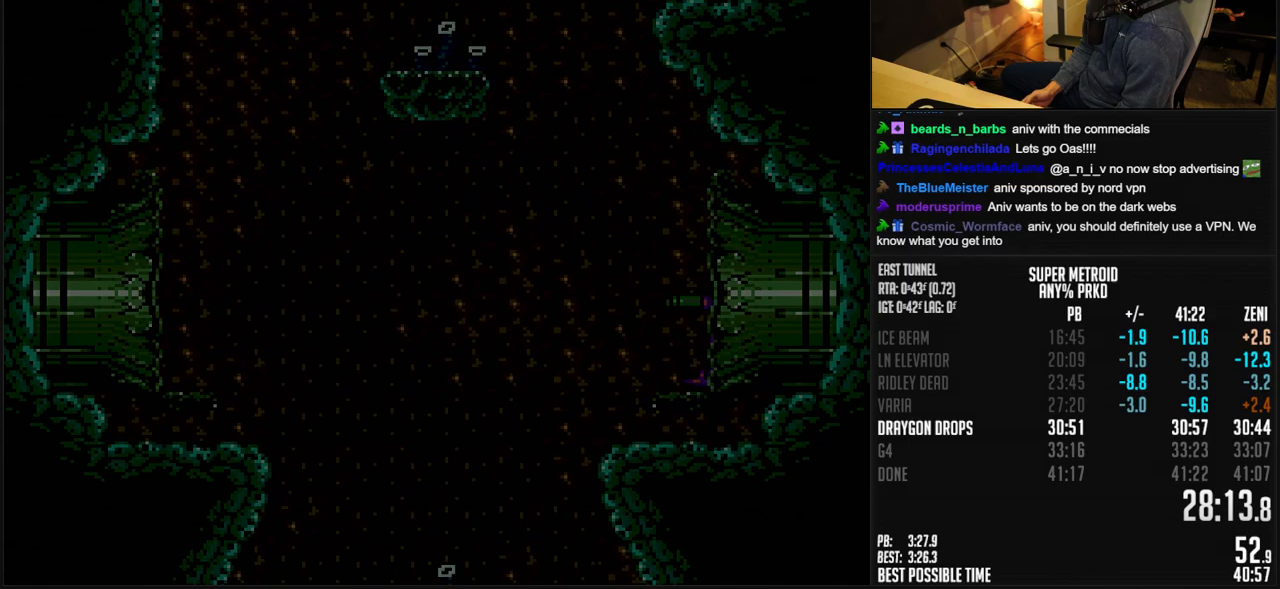
{"buttons": ["A", "DPAD_LEFT"], "events": [[50, "A", "down"], [117, "A", "up"], [383, "A", "down"]]}
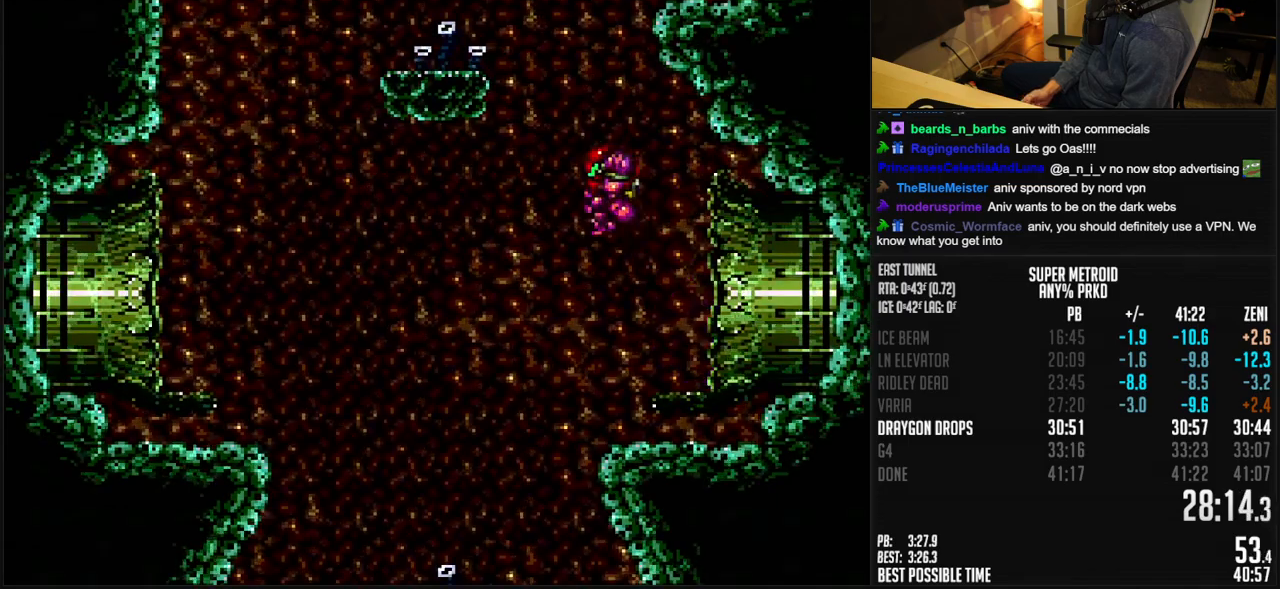
{"buttons": ["A", "DPAD_UP"], "events": [[100, "DPAD_LEFT", "up"], [100, "DPAD_UP", "down"], [200, "X", "down"], [267, "X", "up"]]}
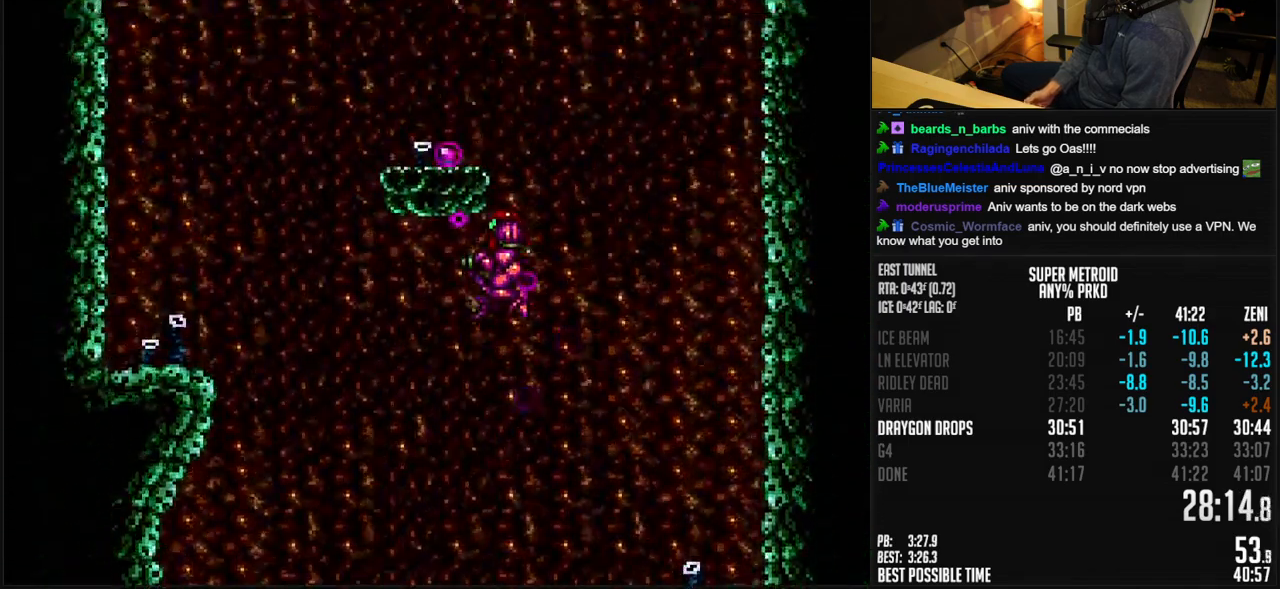
{"buttons": ["B", "DPAD_LEFT"], "events": [[67, "DPAD_LEFT", "down"], [183, "DPAD_UP", "up"], [250, "DPAD_DOWN", "down"], [250, "DPAD_LEFT", "up"], [283, "B", "down"], [300, "A", "up"], [300, "DPAD_LEFT", "down"], [317, "B", "up"], [317, "DPAD_DOWN", "up"], [350, "B", "down"]]}
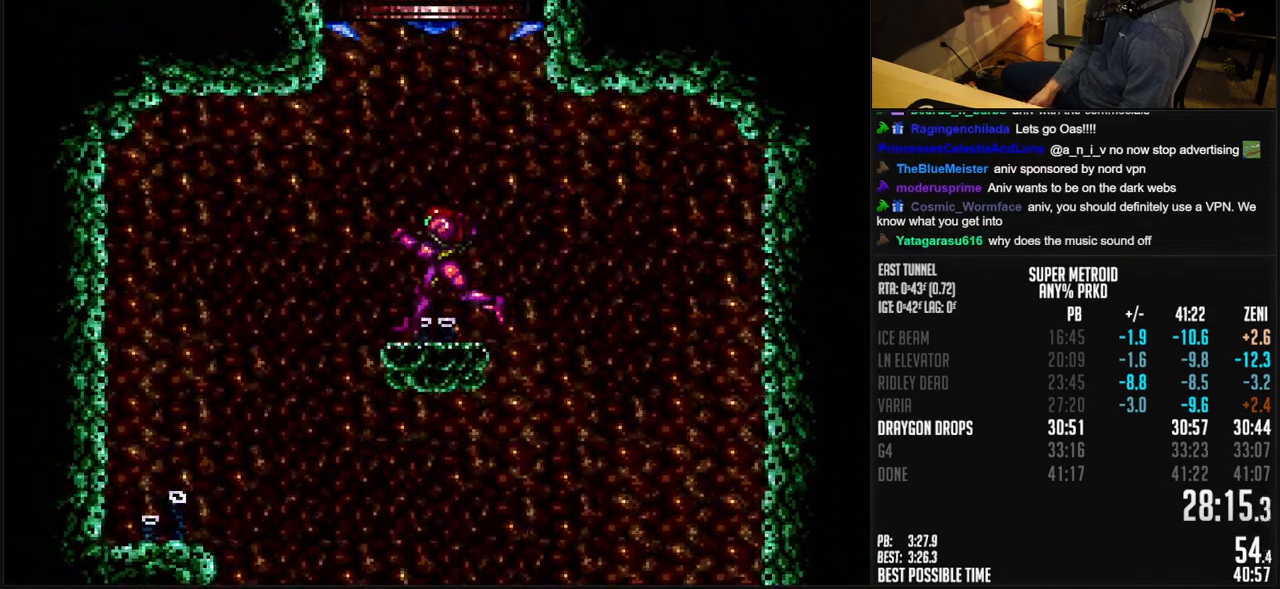
{"buttons": ["A", "B", "DPAD_LEFT"], "events": [[33, "A", "down"], [100, "DPAD_LEFT", "up"], [250, "DPAD_RIGHT", "down"], [267, "A", "up"], [267, "B", "up"], [317, "A", "down"], [317, "B", "down"], [333, "DPAD_RIGHT", "up"], [367, "DPAD_LEFT", "down"]]}
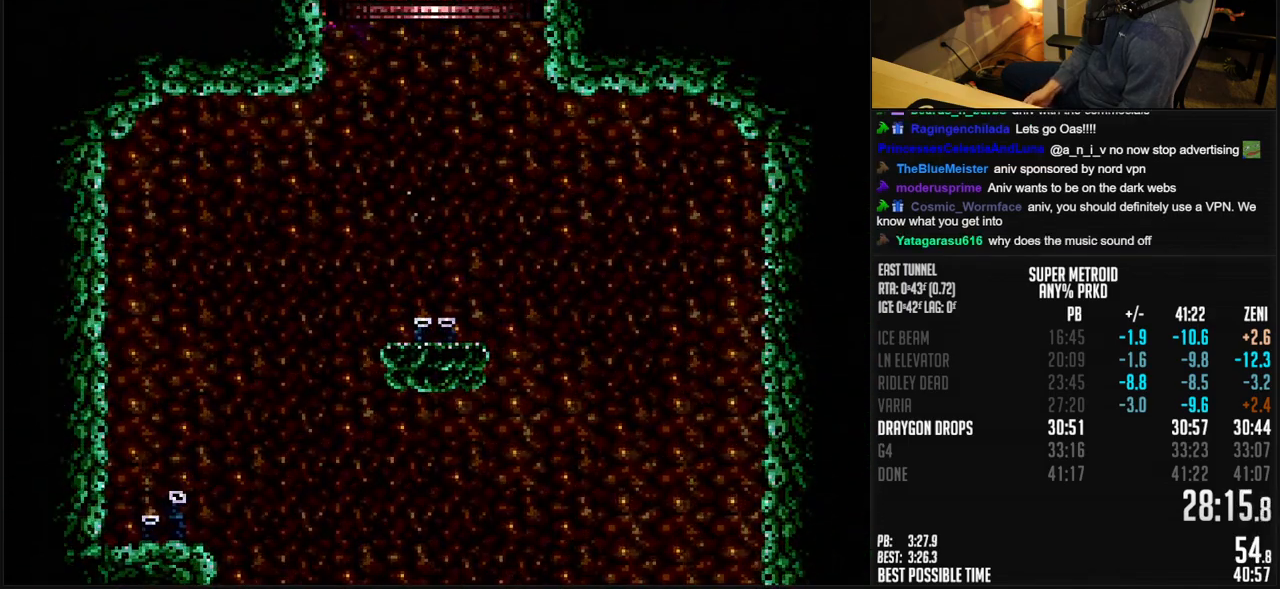
{"buttons": ["A", "B"], "events": [[50, "DPAD_LEFT", "up"]]}
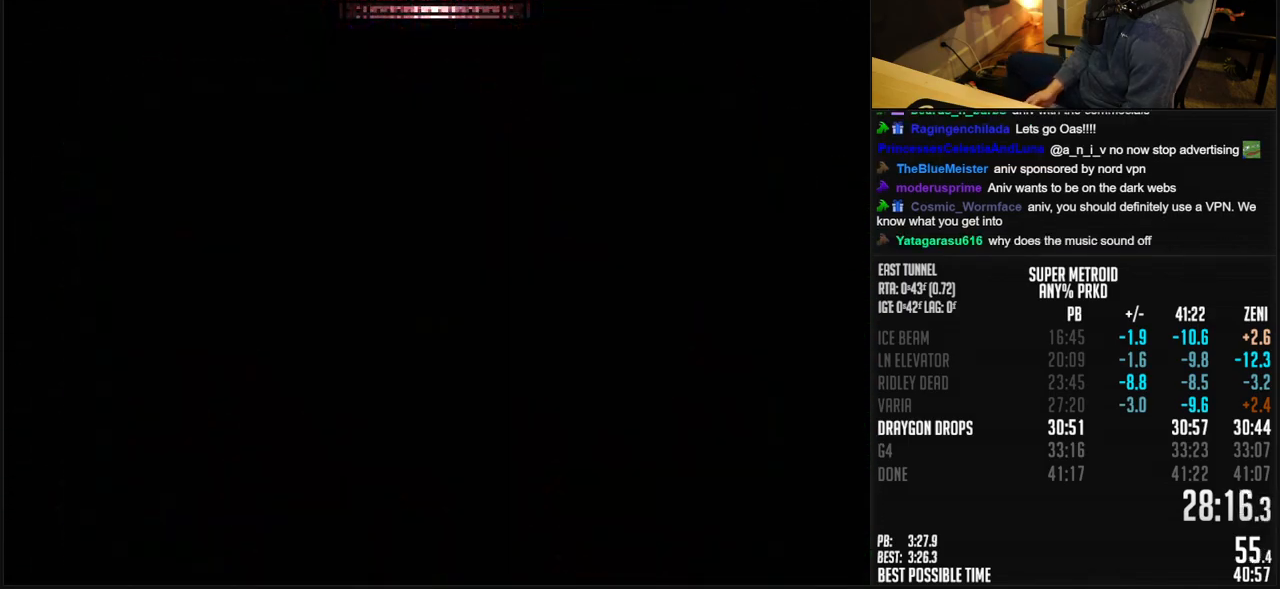
{"buttons": ["A", "B"], "events": []}
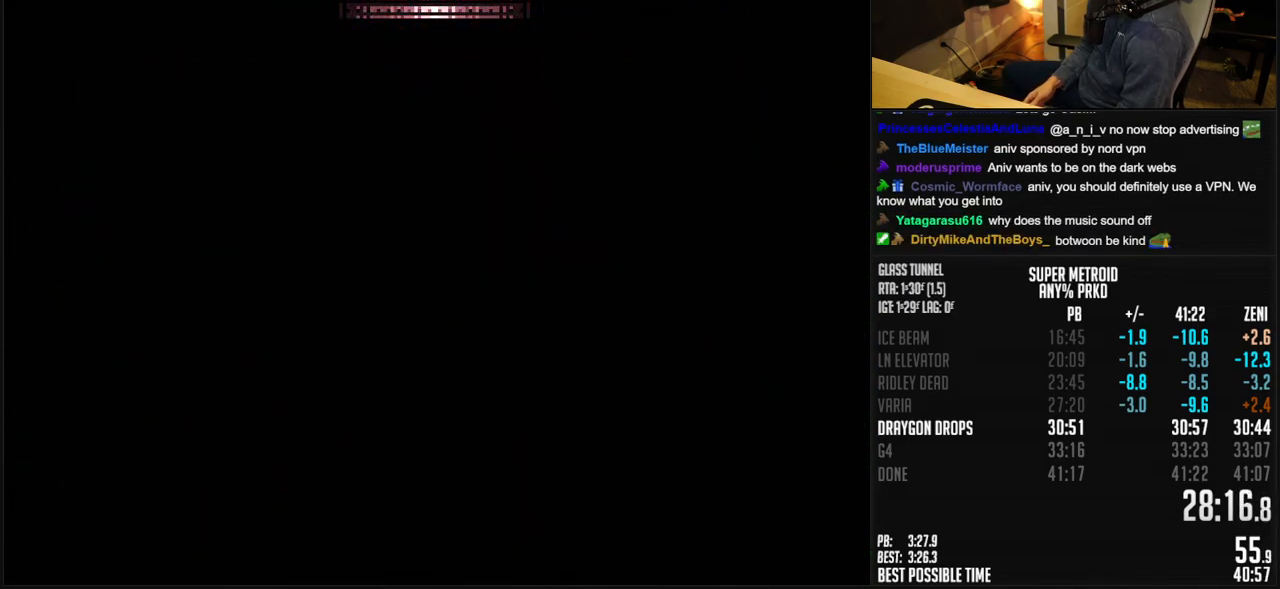
{"buttons": ["B"], "events": [[167, "A", "up"], [167, "B", "up"], [183, "B", "down"]]}
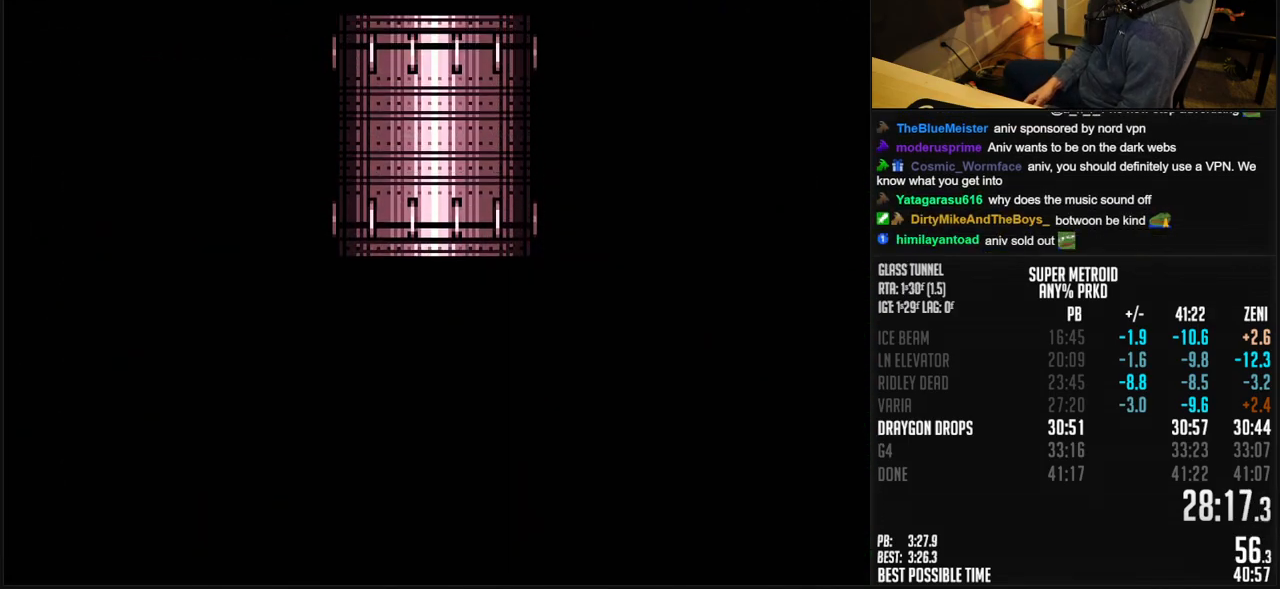
{"buttons": ["B", "R1"], "events": [[67, "R1", "down"], [150, "R1", "up"], [283, "R1", "down"], [367, "R1", "up"], [467, "R1", "down"]]}
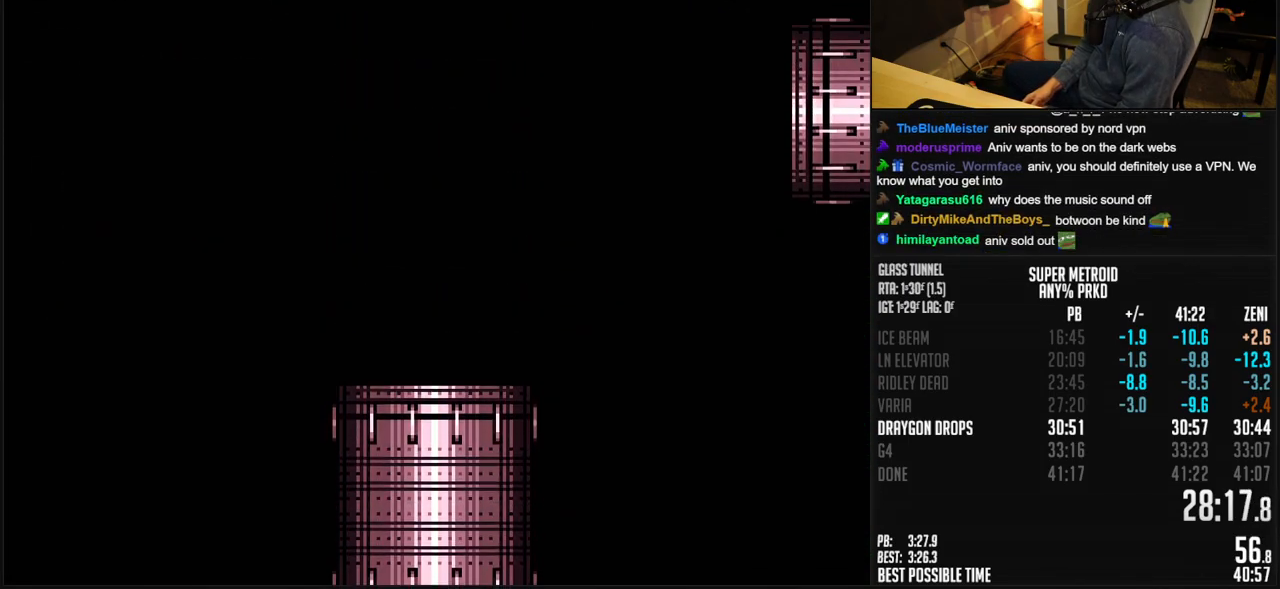
{"buttons": ["A", "B"], "events": [[33, "R1", "up"], [183, "A", "down"]]}
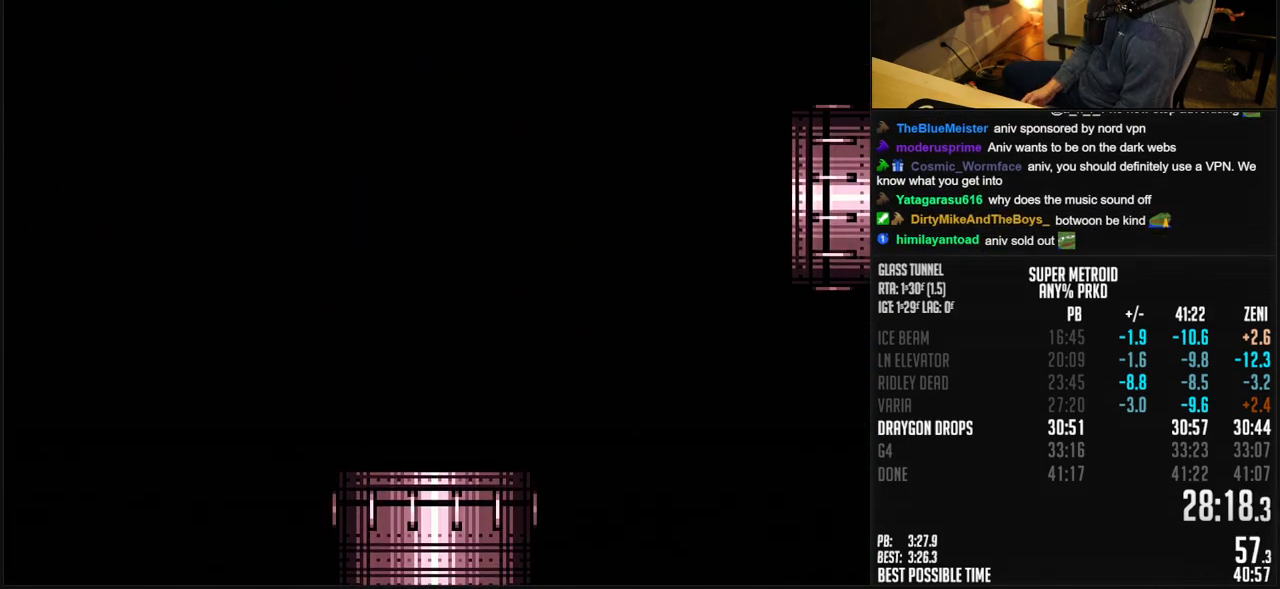
{"buttons": ["A", "B", "DPAD_LEFT"], "events": [[400, "DPAD_LEFT", "down"]]}
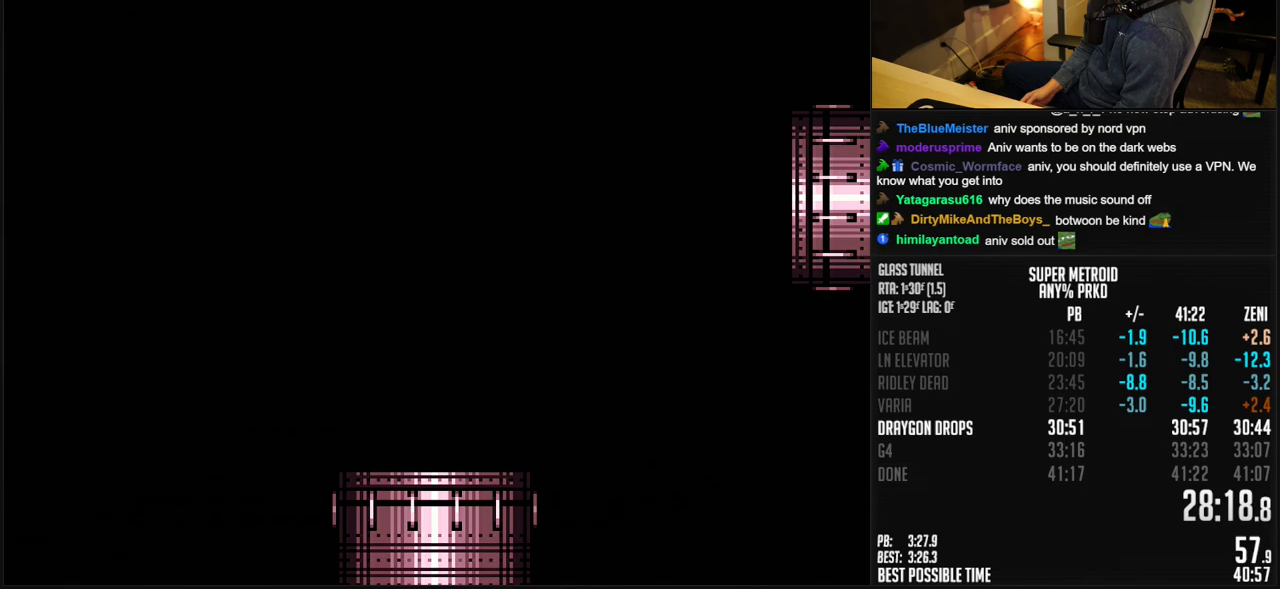
{"buttons": ["A", "B", "DPAD_LEFT"], "events": []}
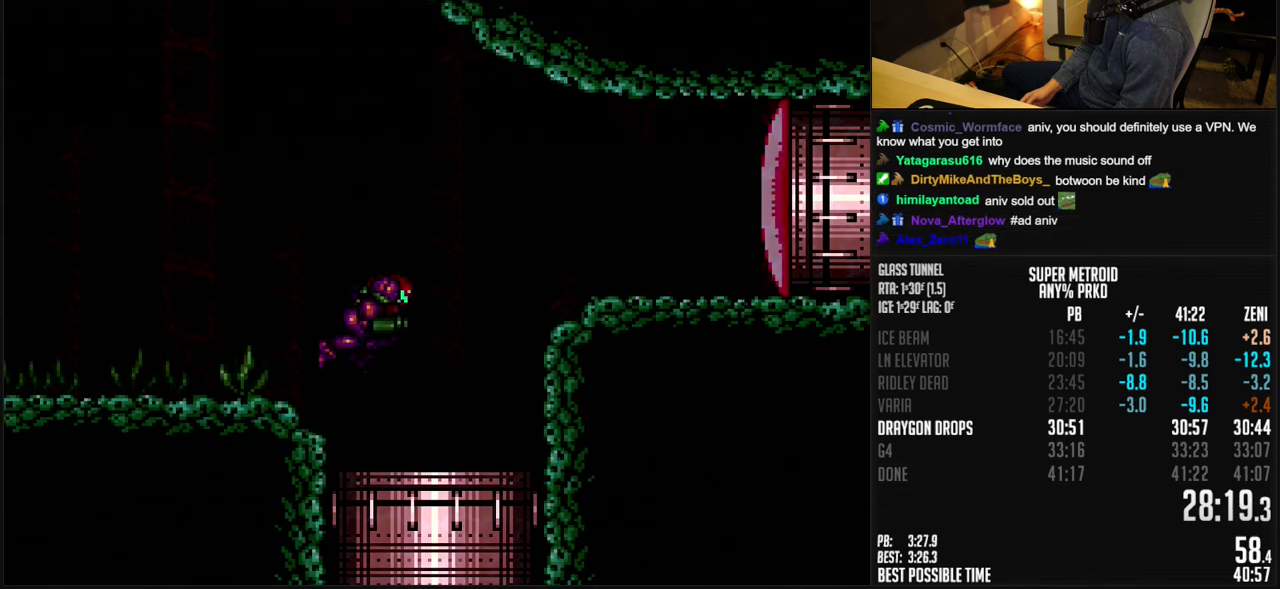
{"buttons": ["A", "B", "DPAD_LEFT"], "events": []}
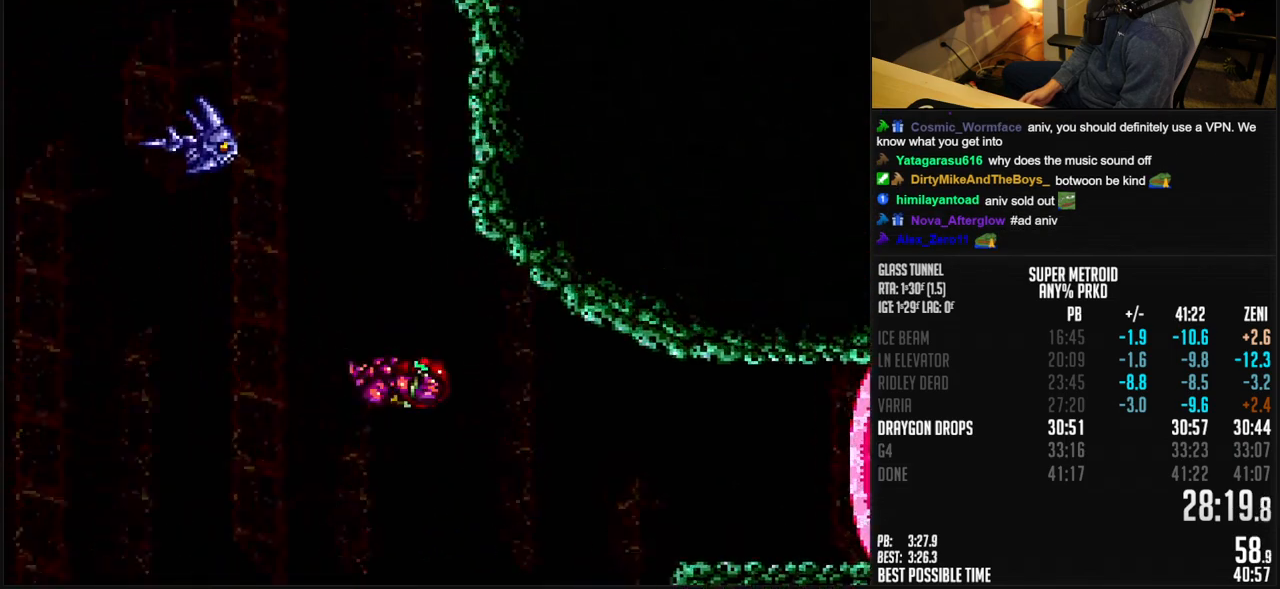
{"buttons": ["A", "B", "DPAD_LEFT"], "events": [[33, "DPAD_RIGHT", "down"], [67, "DPAD_LEFT", "up"], [317, "DPAD_RIGHT", "up"], [350, "DPAD_LEFT", "down"], [400, "A", "up"], [400, "B", "up"], [450, "B", "down"], [467, "A", "down"]]}
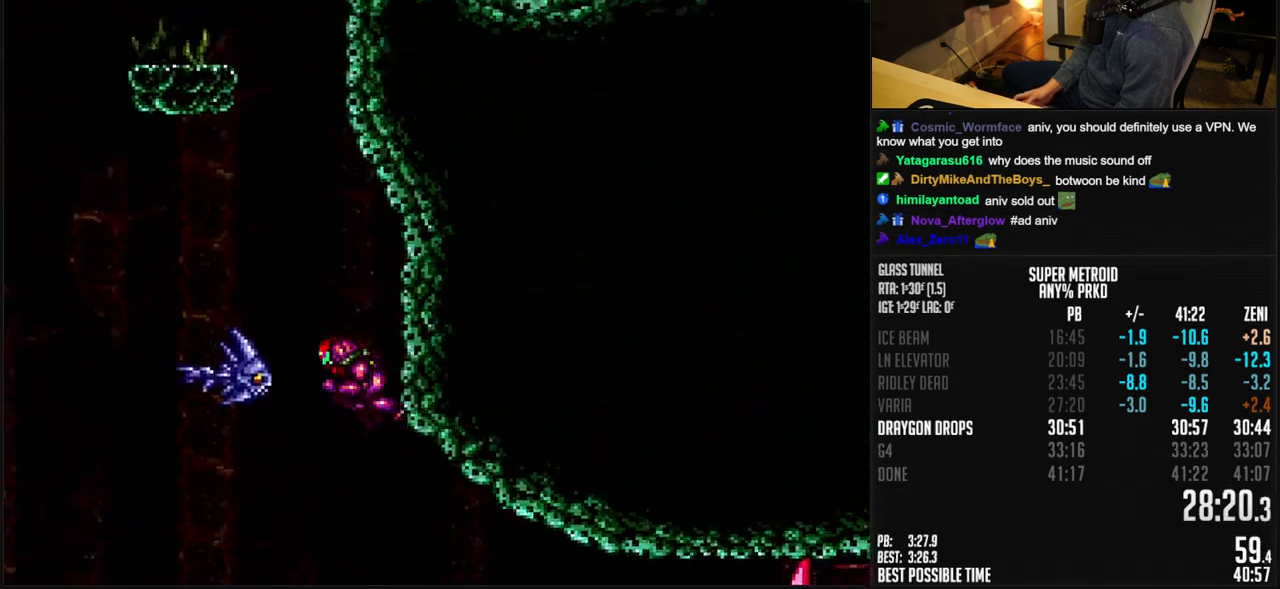
{"buttons": ["A", "B", "DPAD_LEFT"], "events": [[233, "DPAD_RIGHT", "down"], [333, "DPAD_RIGHT", "up"], [467, "A", "up"], [500, "A", "down"]]}